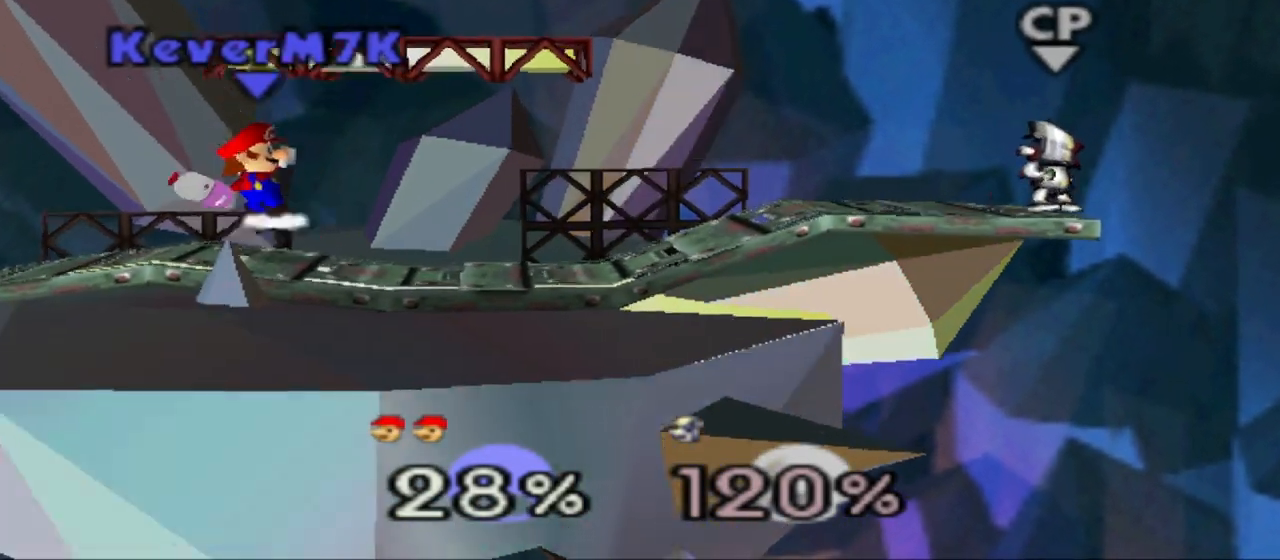
Gameplay with a controller (Nintendo layout); each line is a JSON object with the inputs held at the frame after it. "events" lists button and stick changes between this image and that frame as [ms after this image, input, new state], when the widget could be followed in between. Not read: A DPAD_RIGHT L3 R3.
{"buttons": [], "left_stick": "center", "events": []}
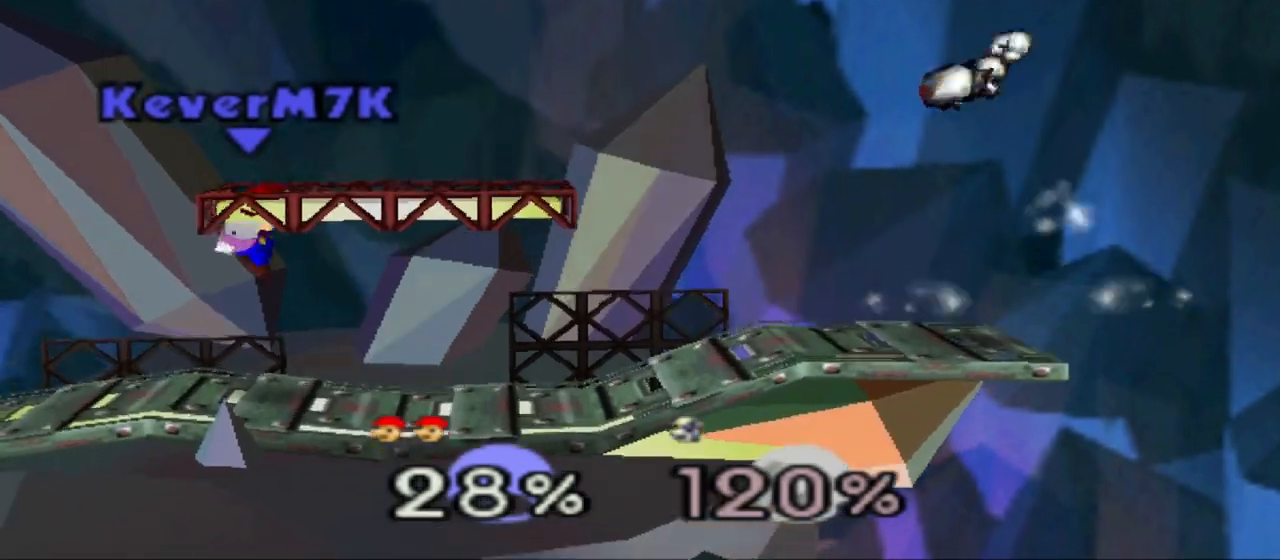
{"buttons": [], "left_stick": "center", "events": []}
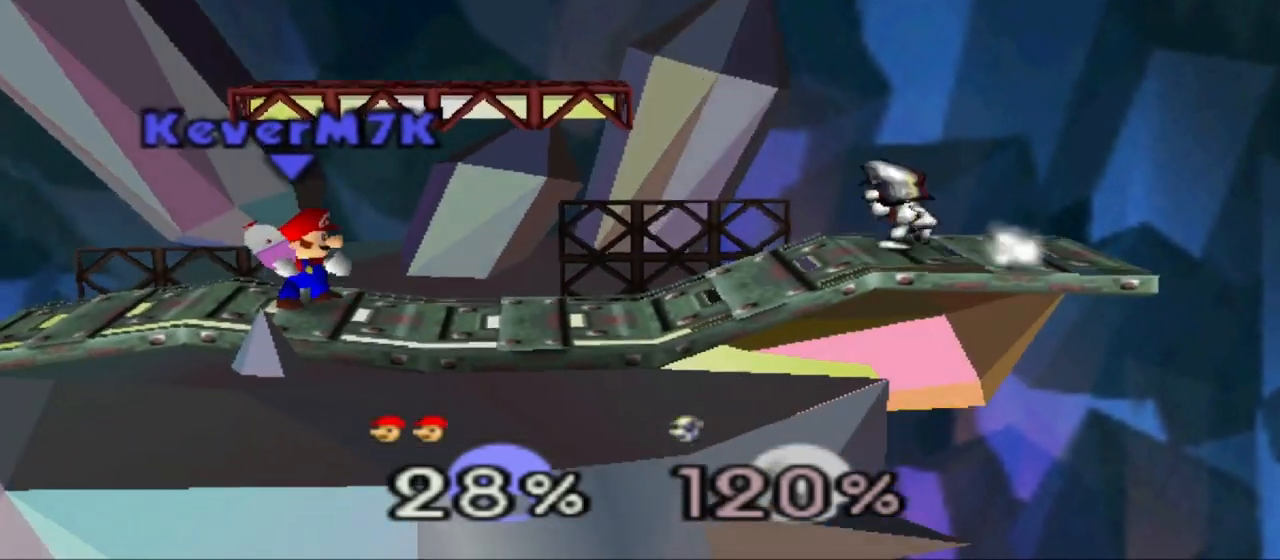
{"buttons": ["Z"], "left_stick": "center", "events": [[267, "left_stick", "right"], [417, "left_stick", "center"], [467, "Z", "down"]]}
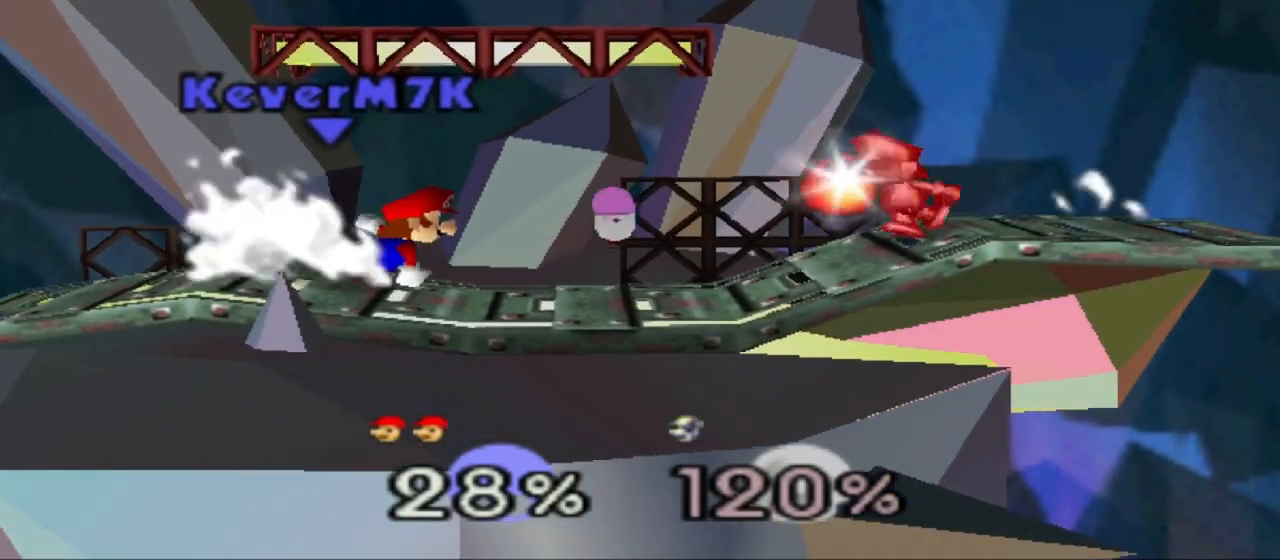
{"buttons": ["Z"], "left_stick": "center", "events": []}
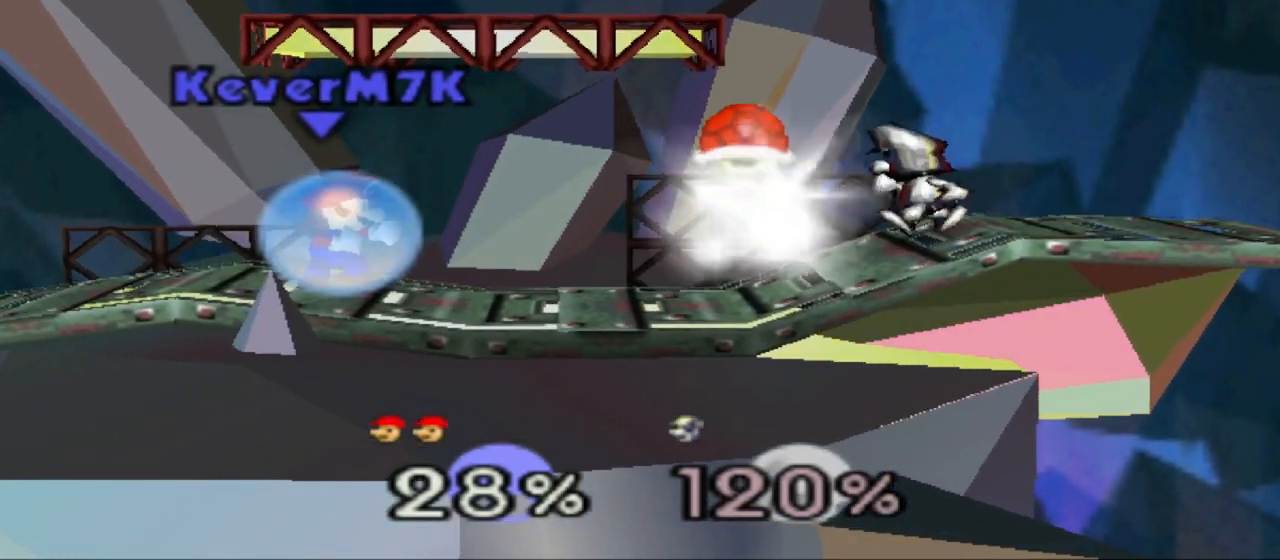
{"buttons": ["Z"], "left_stick": "center", "events": [[67, "Z", "up"], [301, "Z", "down"], [384, "Z", "up"], [451, "Z", "down"]]}